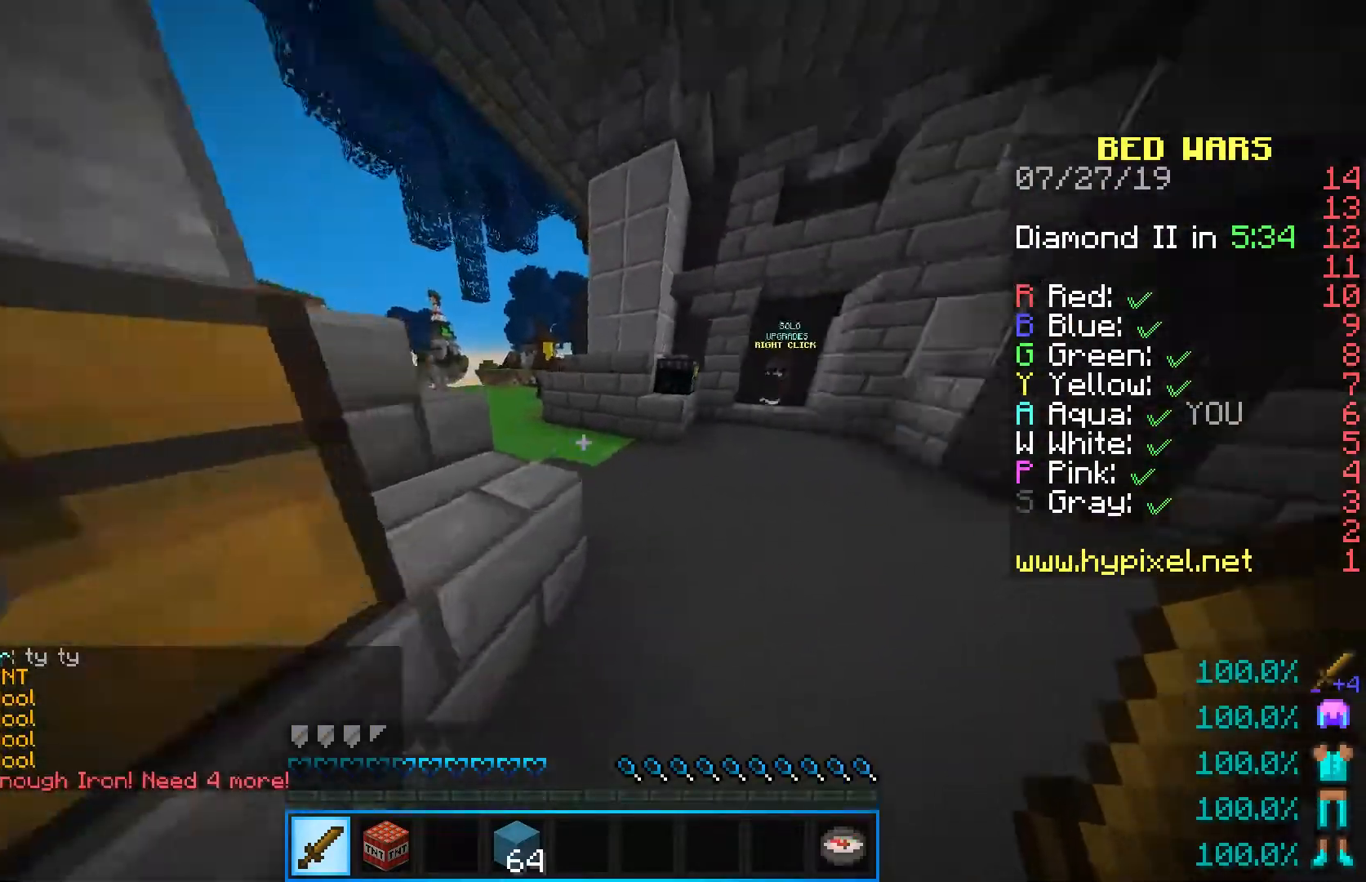
Gameplay with keyboard and mouse; each line is a JSON object with the keys and mouse buttons held at the frame after it. "events" lists presses ("down") and releases ("up") of "a", "d", "s", "shift", "space", "w", "mouse_left" and "mouse_right" between this image and that frame as [ms after this image, input, new state], when the widget could be followed in between. "mouse_left", "mouse_right" = the "left", "right" buttons of the "mouse" list. No other keys are recorded. Fast repeated clicks can show as one long hold. Mouse movement is not recorded.
{"keys": ["w"], "mouse": [], "events": []}
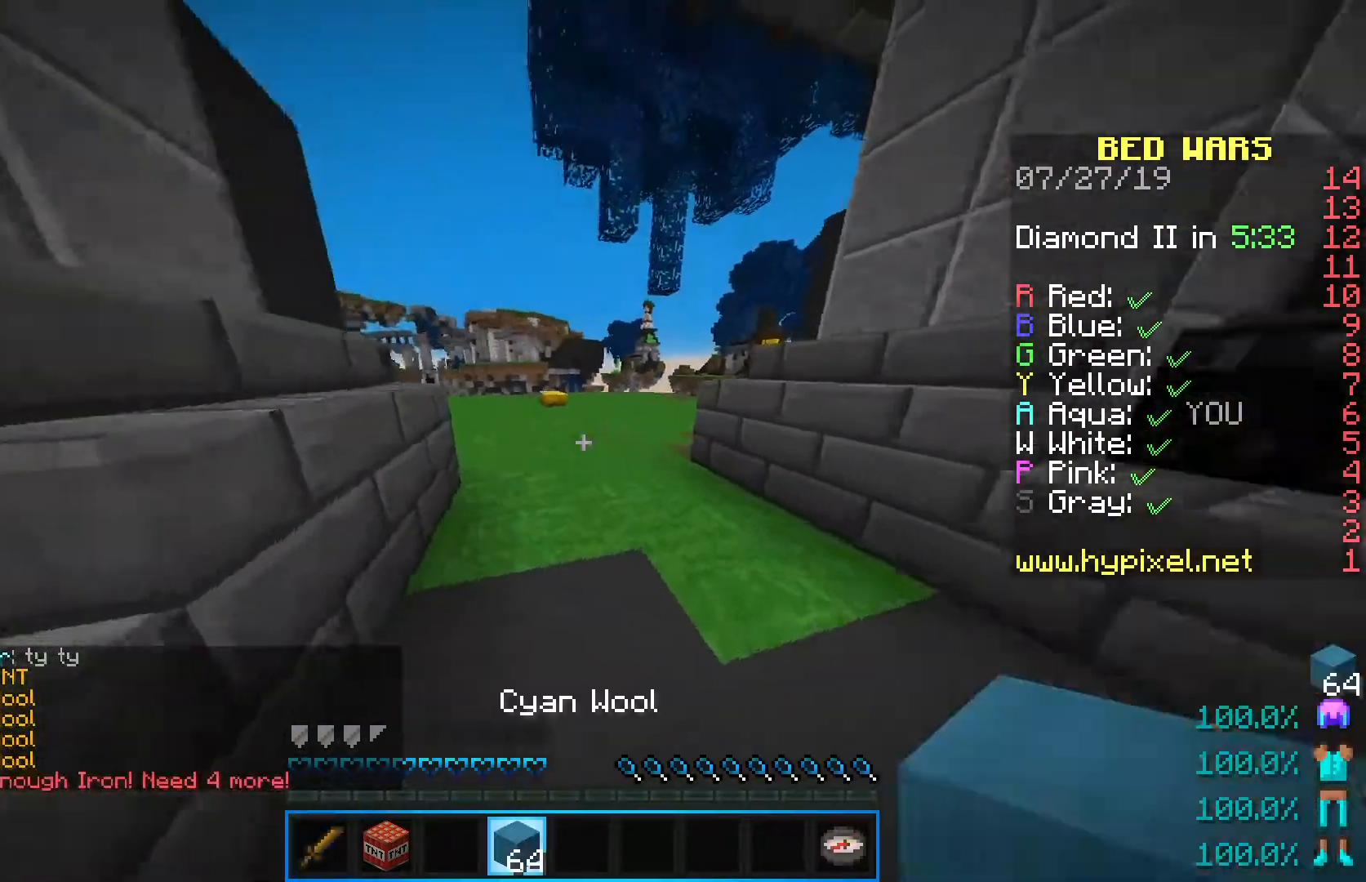
{"keys": ["space", "w"], "mouse": ["left"], "events": [[33, "space", "down"], [183, "mouse_left", "down"], [267, "mouse_left", "up"], [333, "mouse_left", "down"]]}
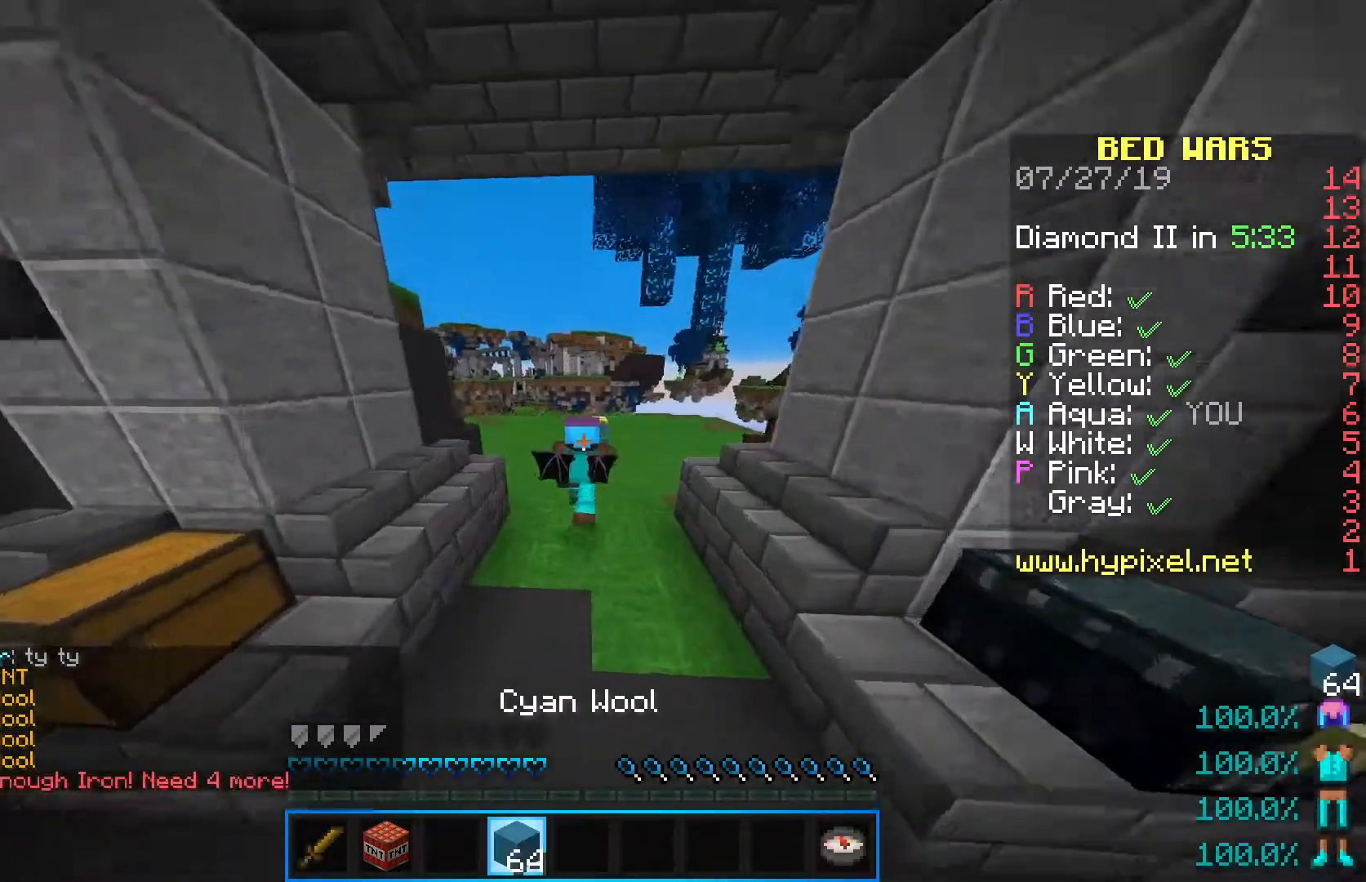
{"keys": ["w"], "mouse": ["left"], "events": [[200, "mouse_left", "up"], [233, "mouse_left", "down"], [383, "mouse_left", "up"], [400, "space", "up"], [450, "mouse_left", "down"]]}
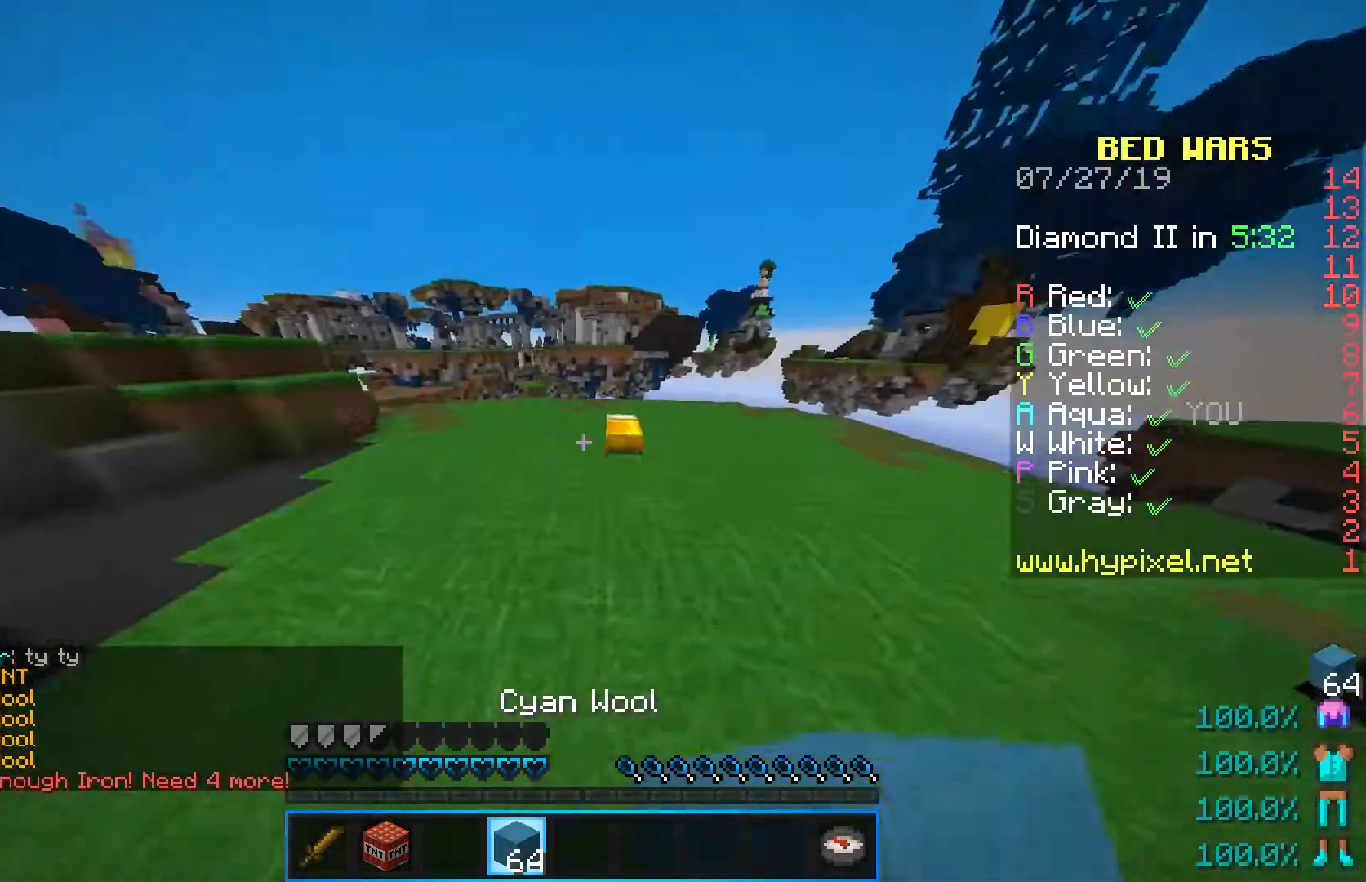
{"keys": ["w"], "mouse": [], "events": [[100, "mouse_left", "up"]]}
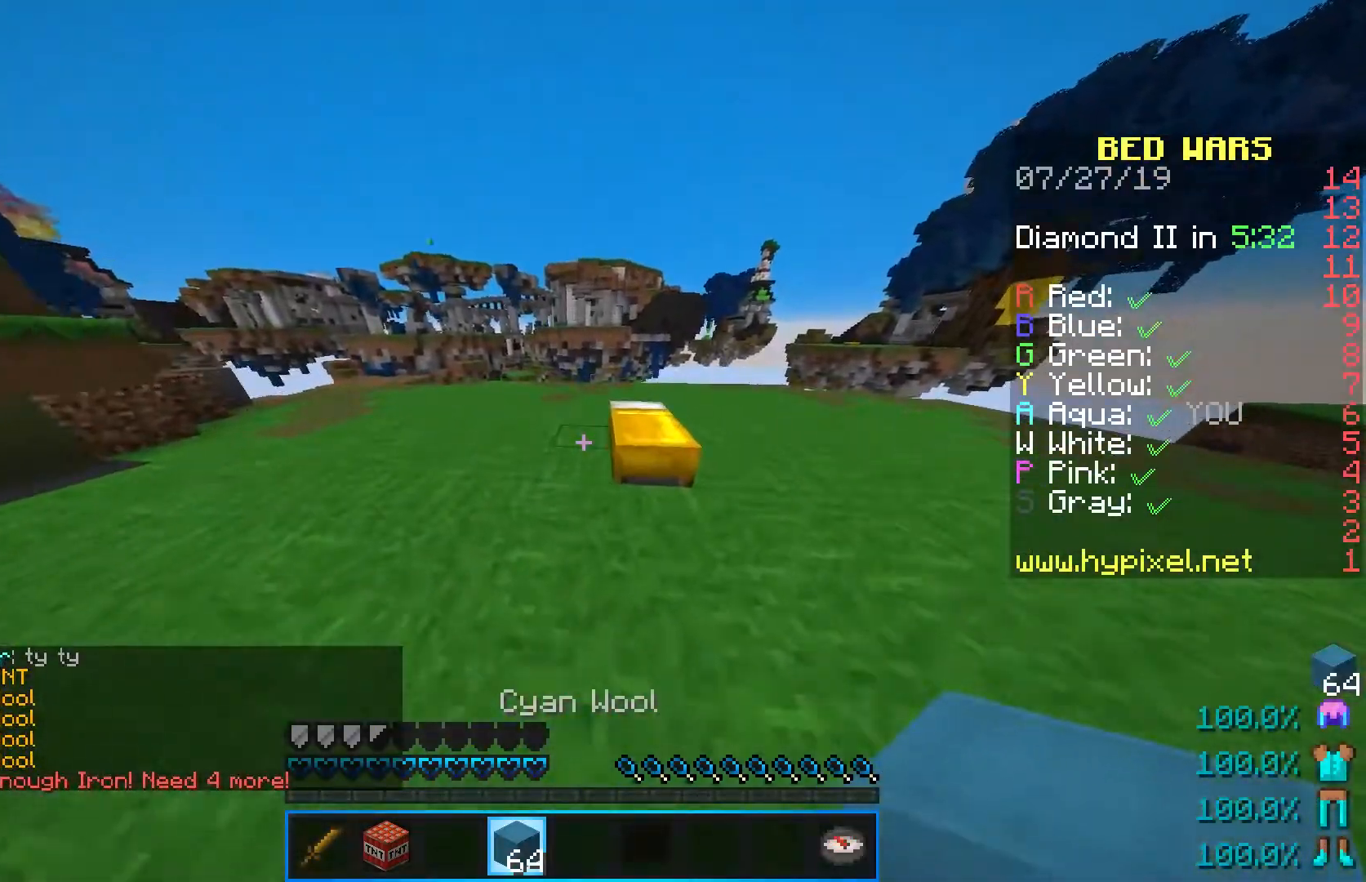
{"keys": ["d", "w"], "mouse": ["right"], "events": [[17, "w", "up"], [33, "mouse_right", "down"], [100, "s", "down"], [250, "d", "down"], [350, "s", "up"], [383, "mouse_right", "up"], [450, "w", "down"], [500, "mouse_right", "down"]]}
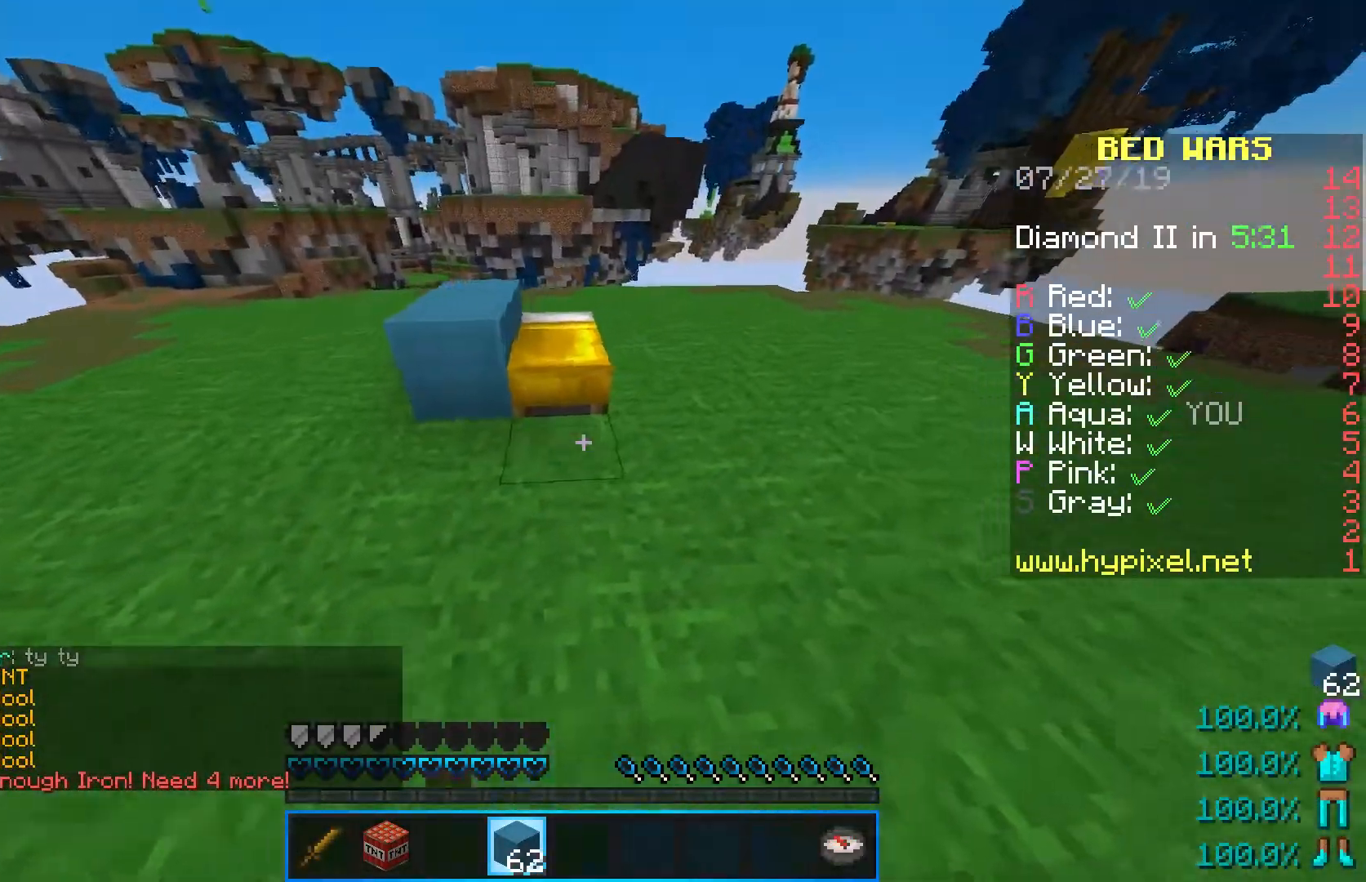
{"keys": ["w"], "mouse": ["right"], "events": [[133, "mouse_right", "up"], [300, "d", "up"], [300, "mouse_right", "down"]]}
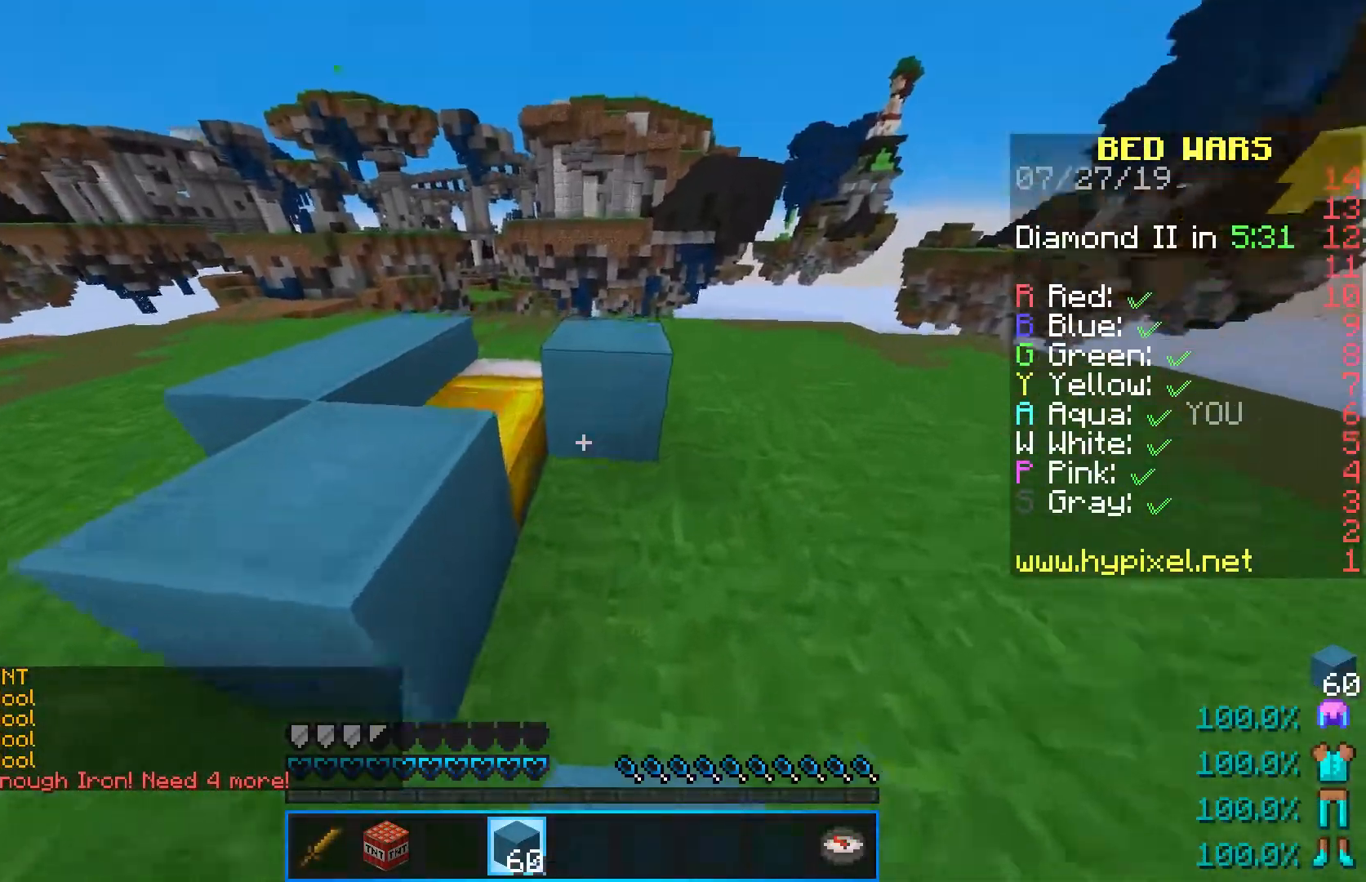
{"keys": ["s"], "mouse": [], "events": [[17, "space", "down"], [117, "mouse_right", "up"], [250, "space", "up"], [350, "w", "up"], [367, "mouse_right", "down"], [467, "s", "down"], [500, "mouse_right", "up"]]}
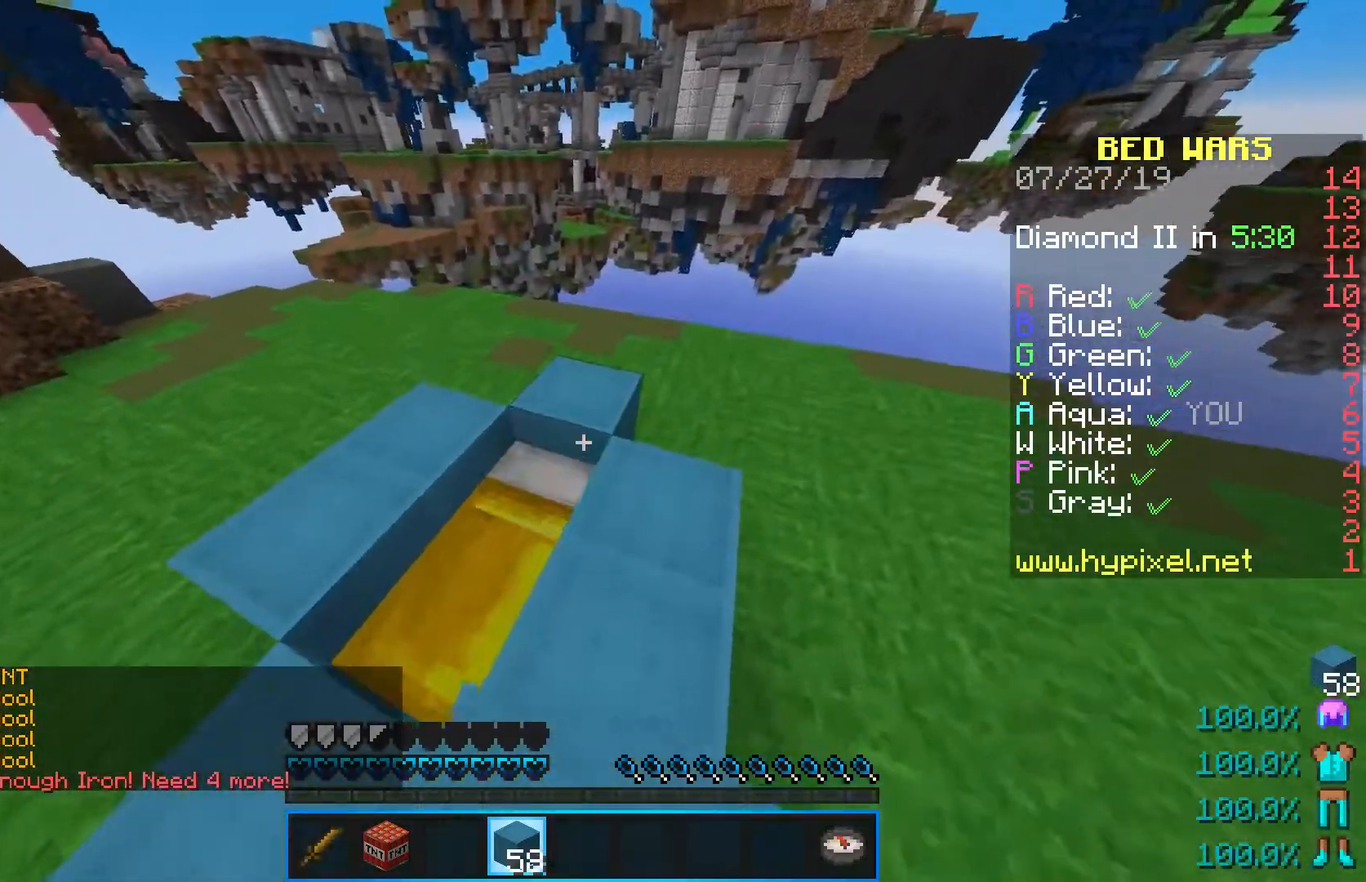
{"keys": ["shift", "w"], "mouse": ["right"], "events": [[50, "shift", "down"], [183, "d", "down"], [217, "mouse_right", "down"], [317, "mouse_right", "up"], [400, "mouse_right", "down"], [400, "s", "up"], [483, "d", "up"], [483, "w", "down"]]}
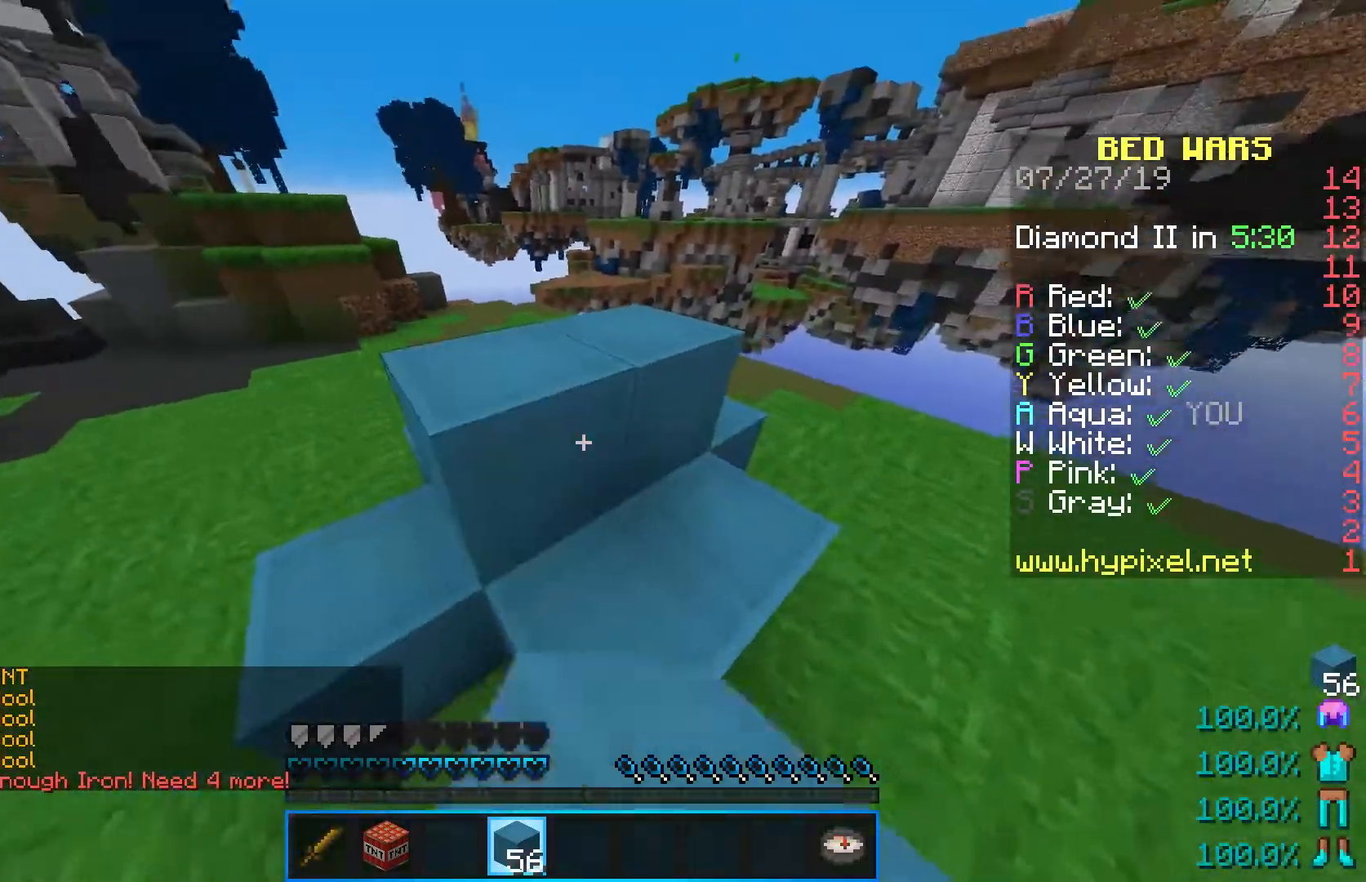
{"keys": ["a", "w"], "mouse": [], "events": [[17, "shift", "up"], [50, "mouse_right", "up"], [117, "space", "down"], [267, "a", "down"], [300, "space", "up"]]}
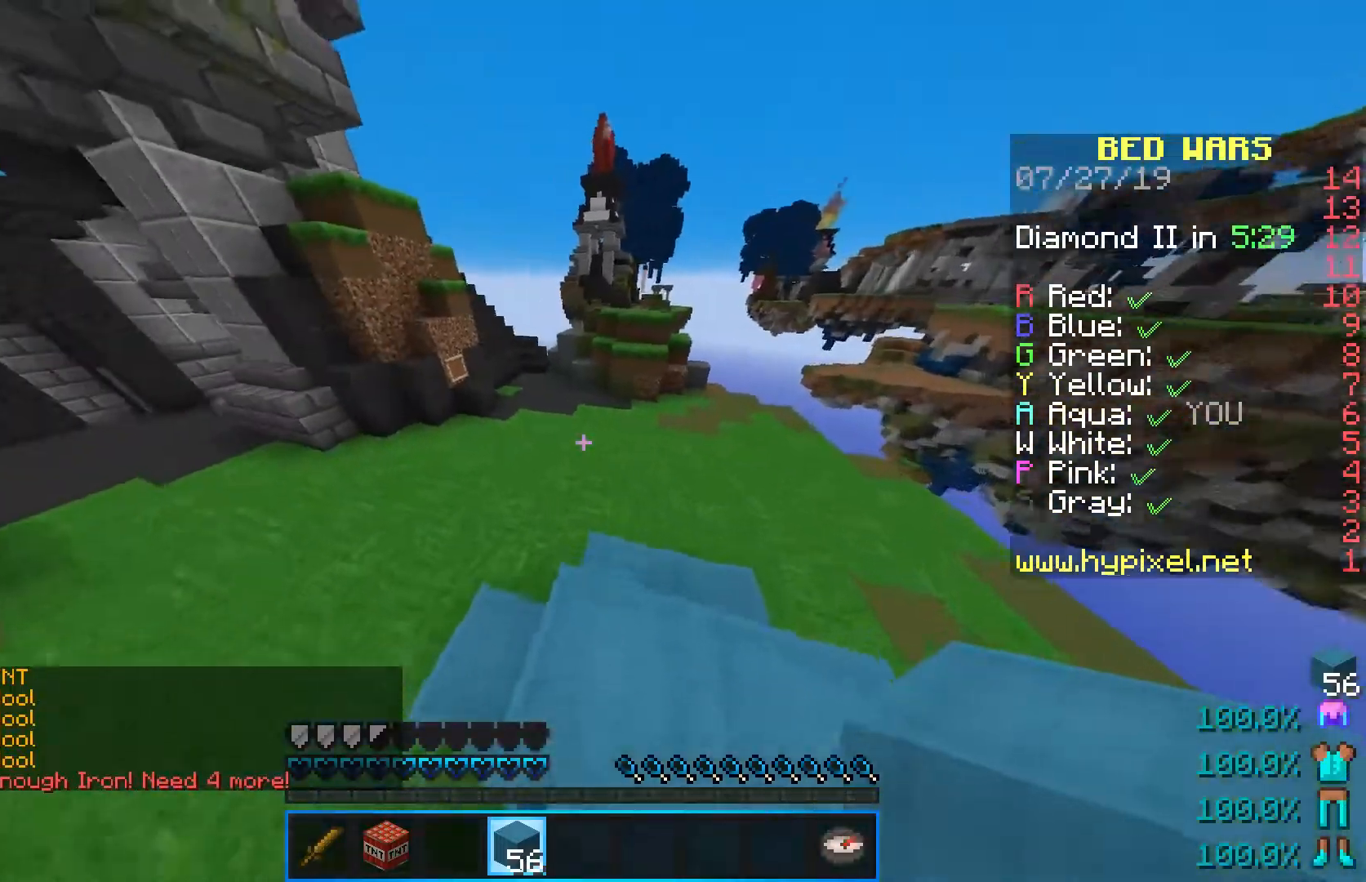
{"keys": ["w"], "mouse": [], "events": [[117, "a", "up"], [167, "space", "down"], [383, "space", "up"]]}
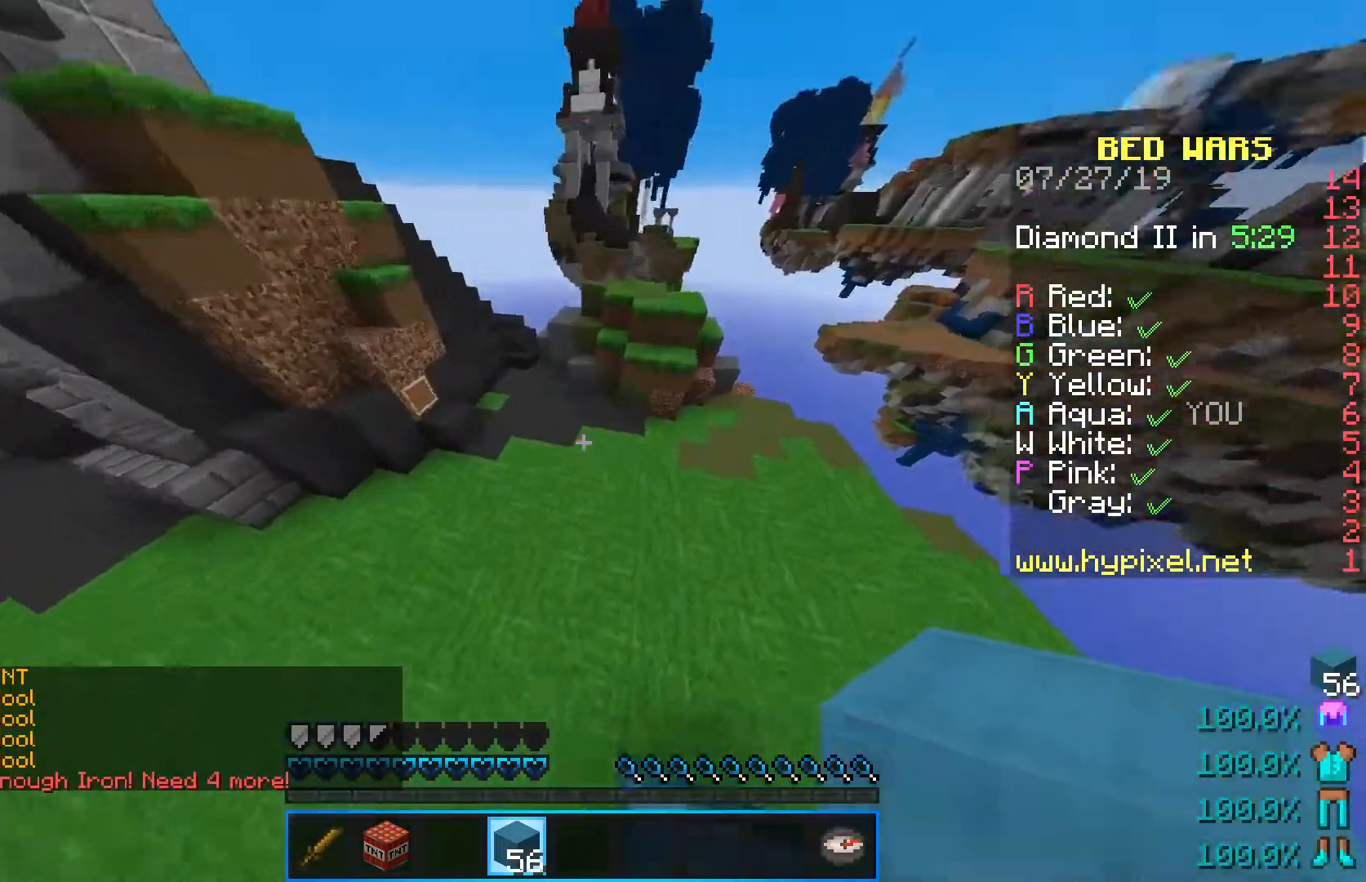
{"keys": ["space", "w"], "mouse": [], "events": [[267, "mouse_right", "down"], [383, "space", "down"], [400, "mouse_right", "up"]]}
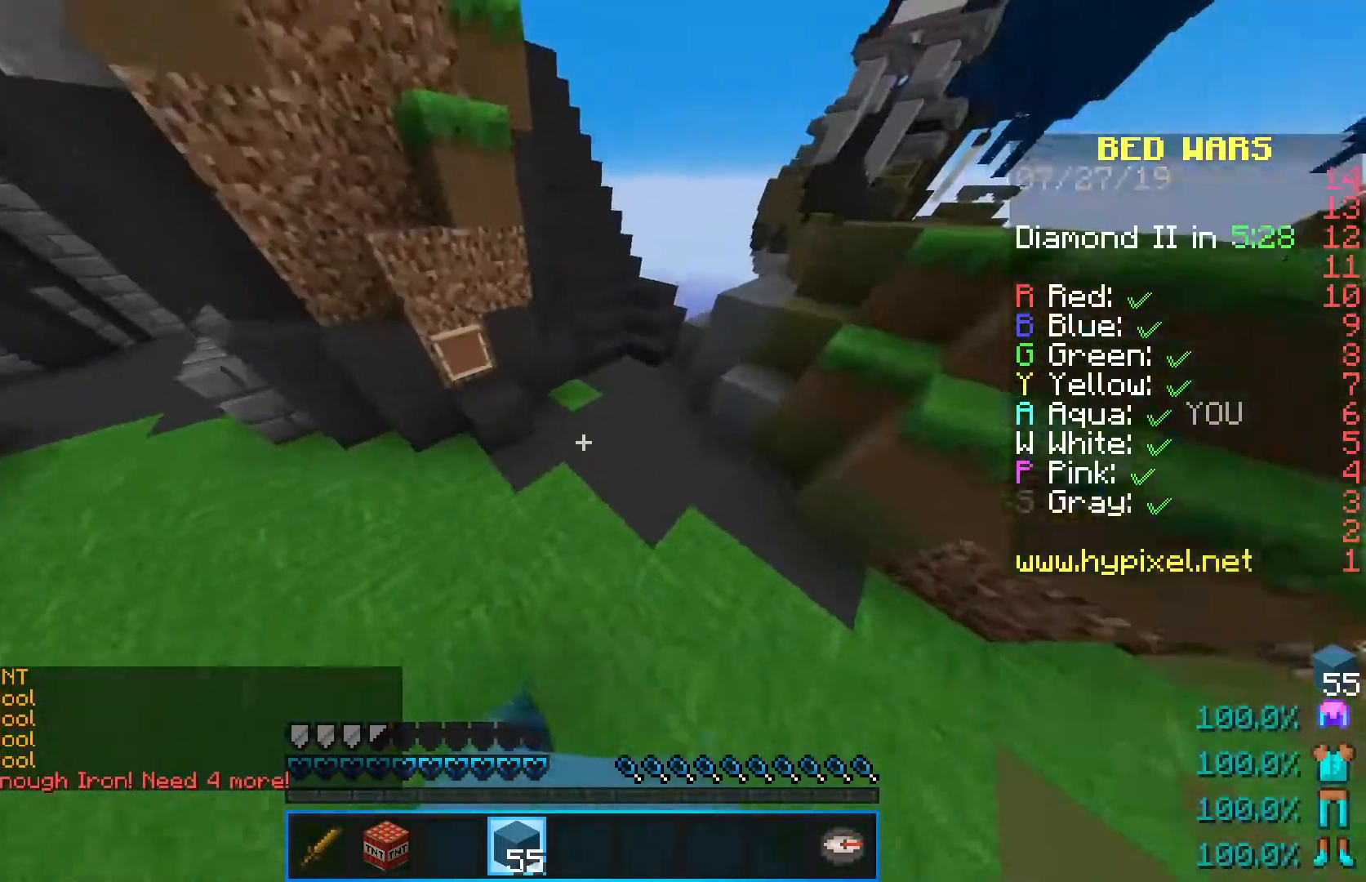
{"keys": ["w"], "mouse": [], "events": [[183, "space", "up"]]}
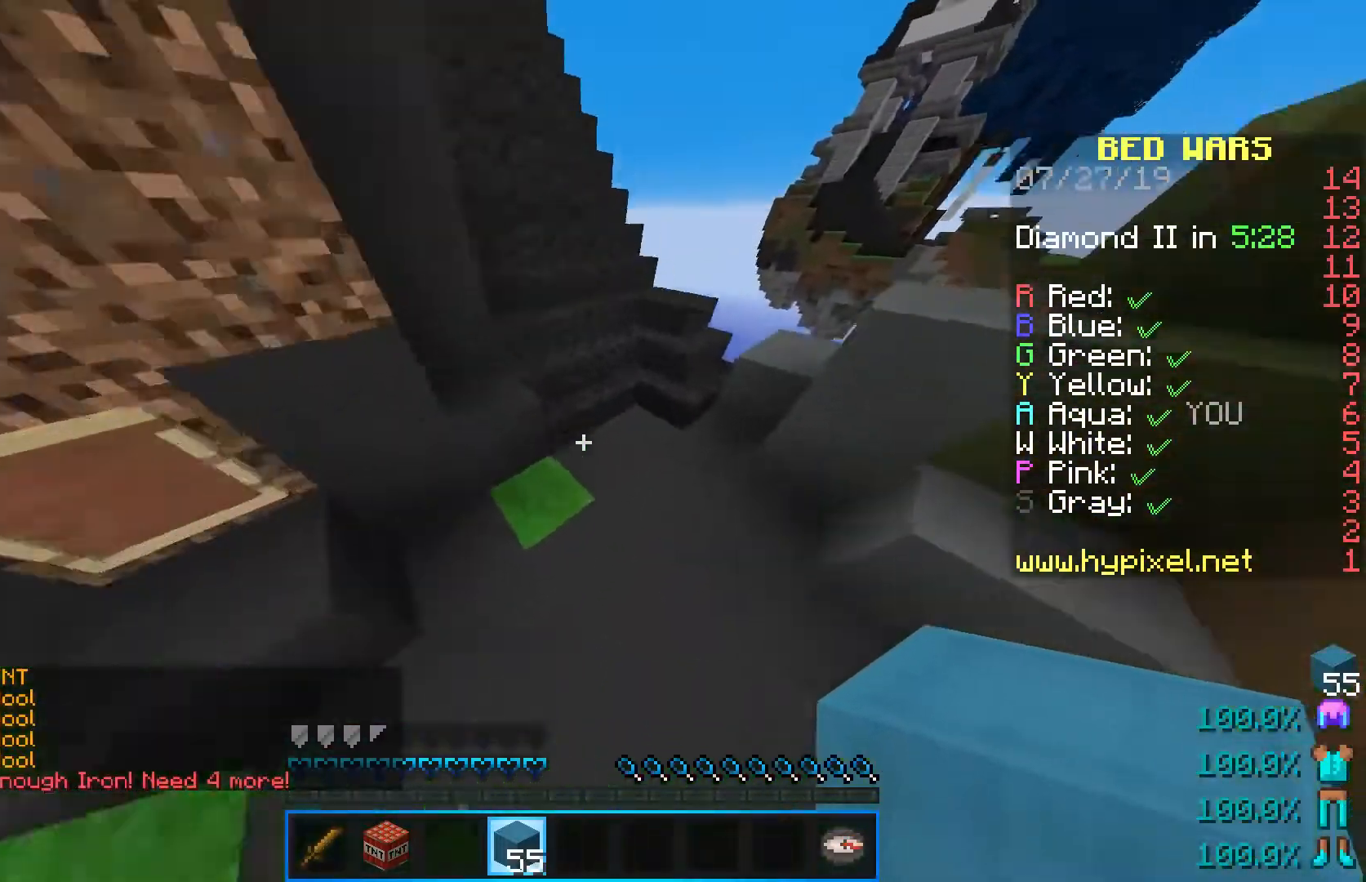
{"keys": ["space", "w"], "mouse": [], "events": [[467, "space", "down"]]}
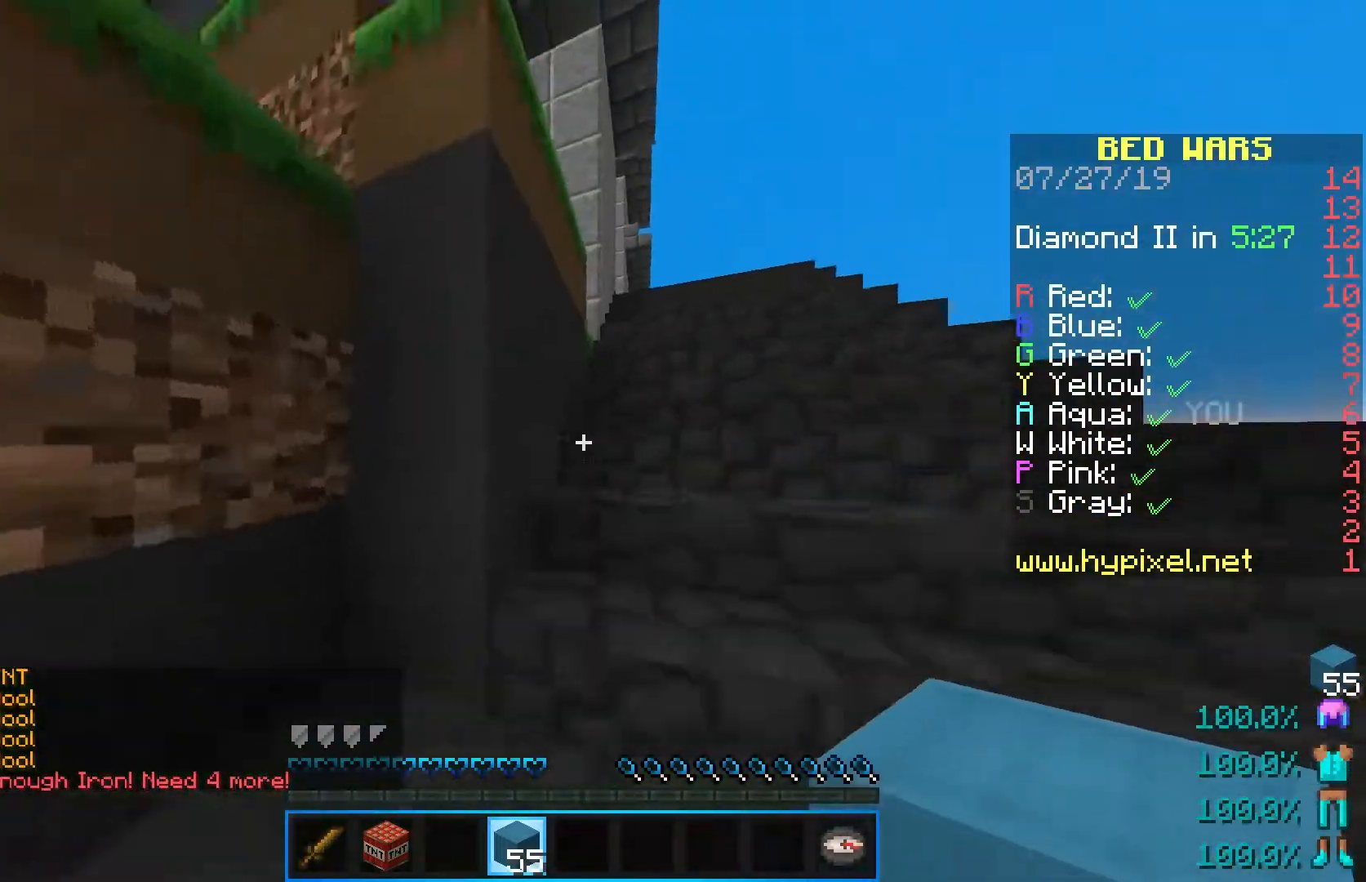
{"keys": ["space", "w"], "mouse": [], "events": []}
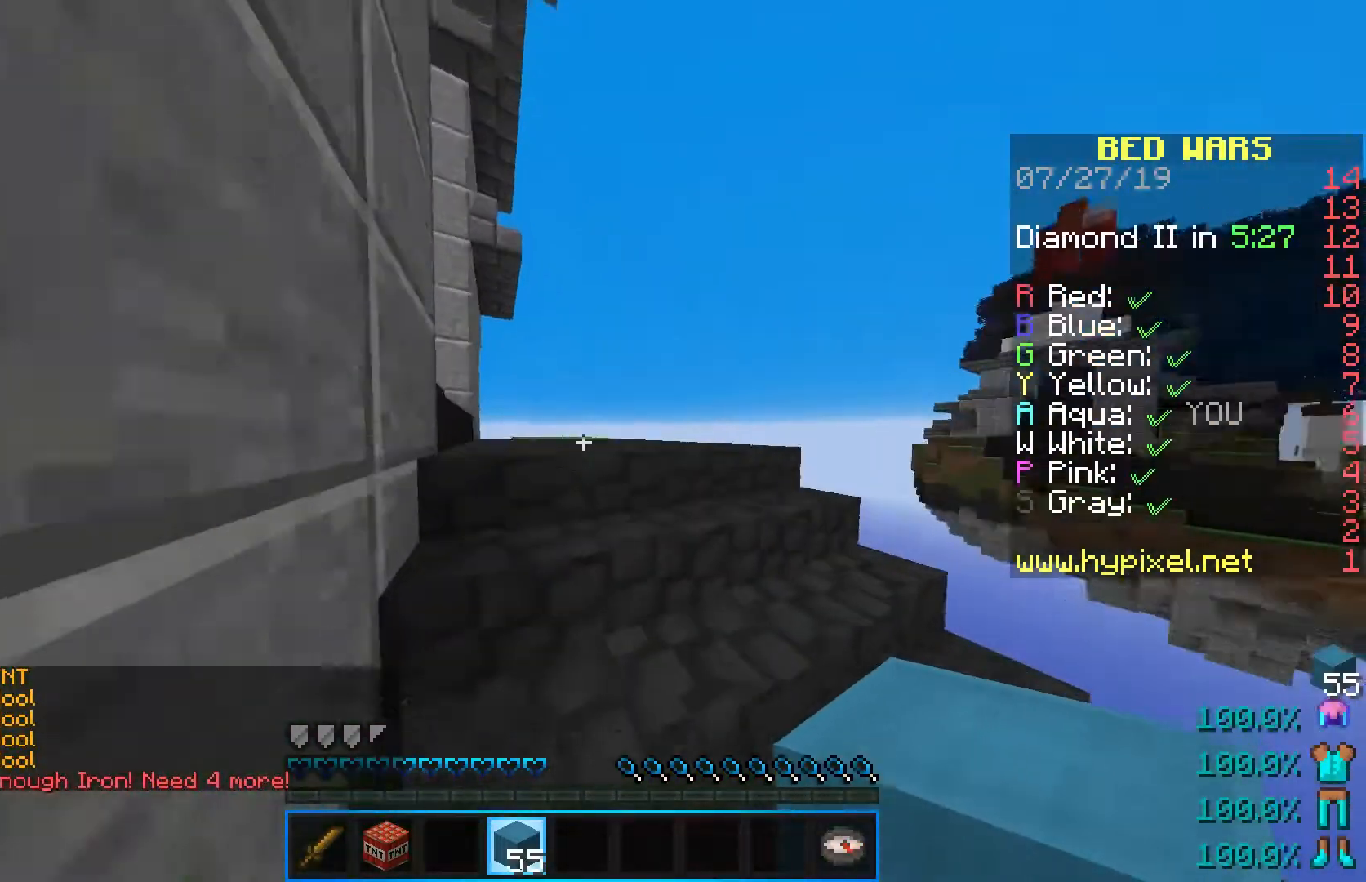
{"keys": ["w"], "mouse": [], "events": [[67, "space", "up"]]}
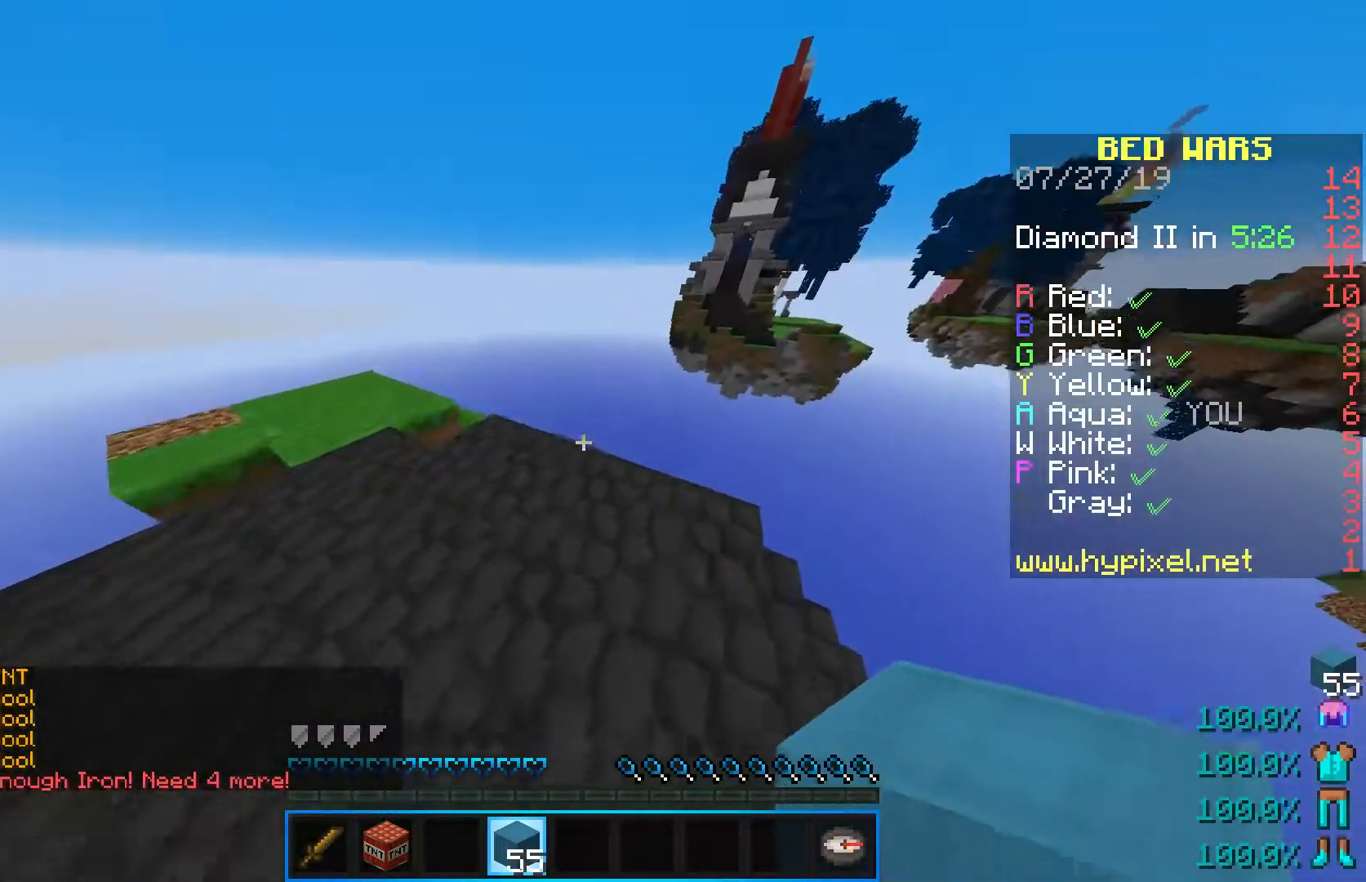
{"keys": ["d", "shift"], "mouse": [], "events": [[183, "d", "down"], [217, "shift", "down"], [300, "w", "up"]]}
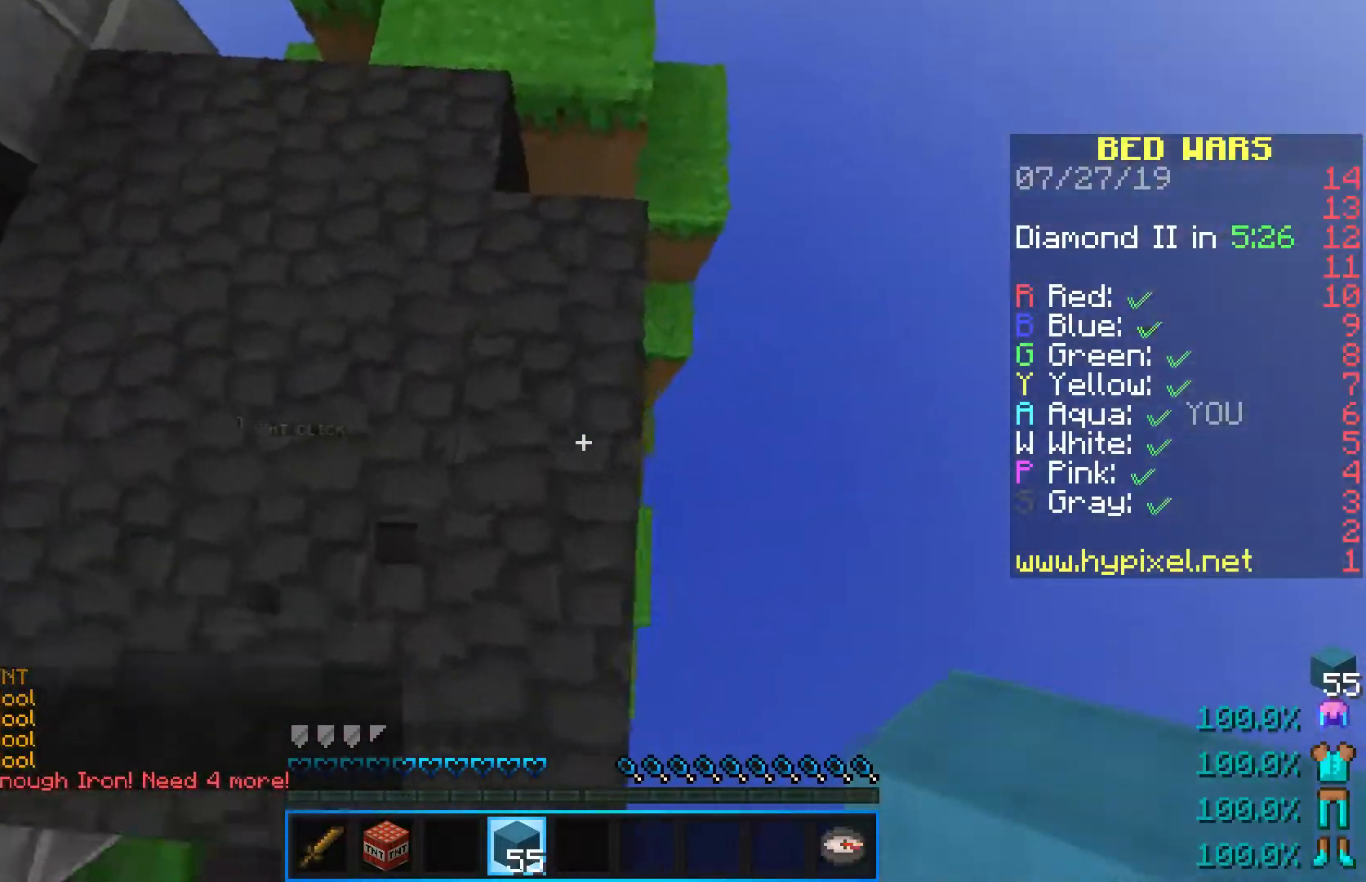
{"keys": ["d", "space"], "mouse": ["right"], "events": [[100, "s", "down"], [333, "s", "up"], [367, "mouse_right", "down"], [383, "space", "down"], [450, "shift", "up"]]}
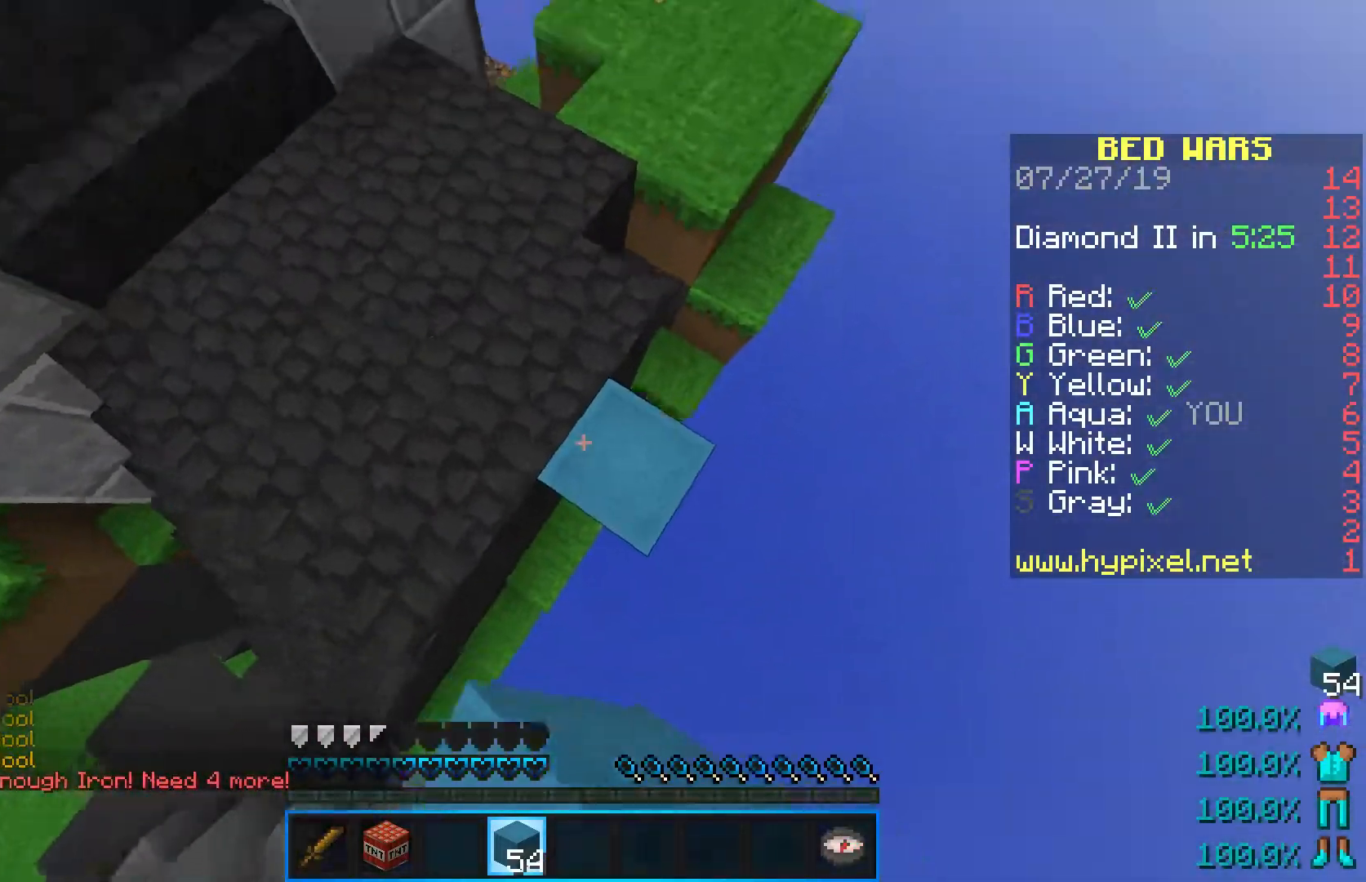
{"keys": ["d", "s", "shift", "space"], "mouse": ["right"], "events": [[67, "space", "up"], [167, "s", "down"], [250, "mouse_right", "up"], [283, "shift", "down"], [450, "space", "down"], [483, "mouse_right", "down"]]}
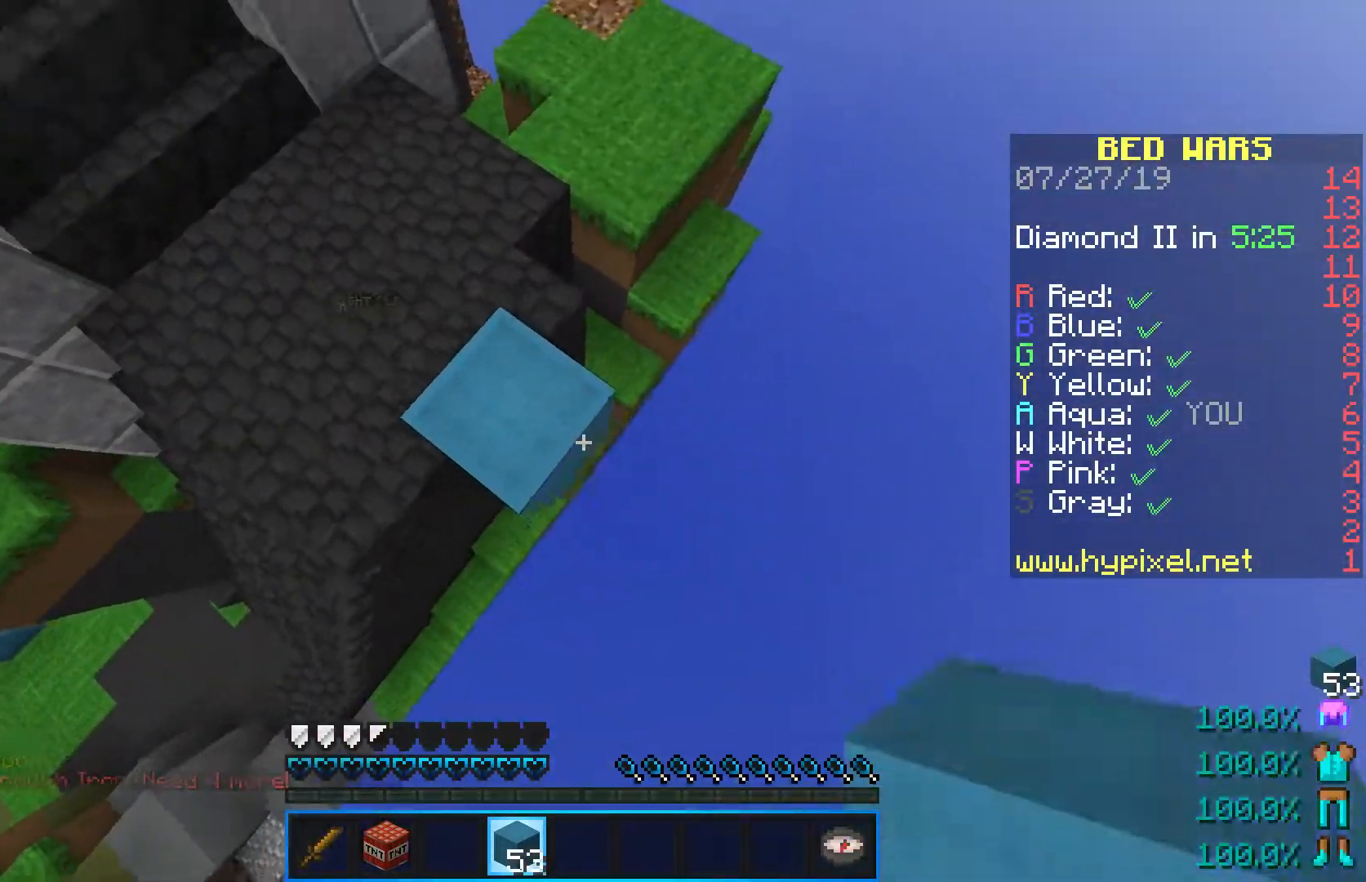
{"keys": ["d", "s", "shift"], "mouse": [], "events": [[100, "shift", "up"], [133, "space", "up"], [333, "mouse_right", "up"], [333, "shift", "down"]]}
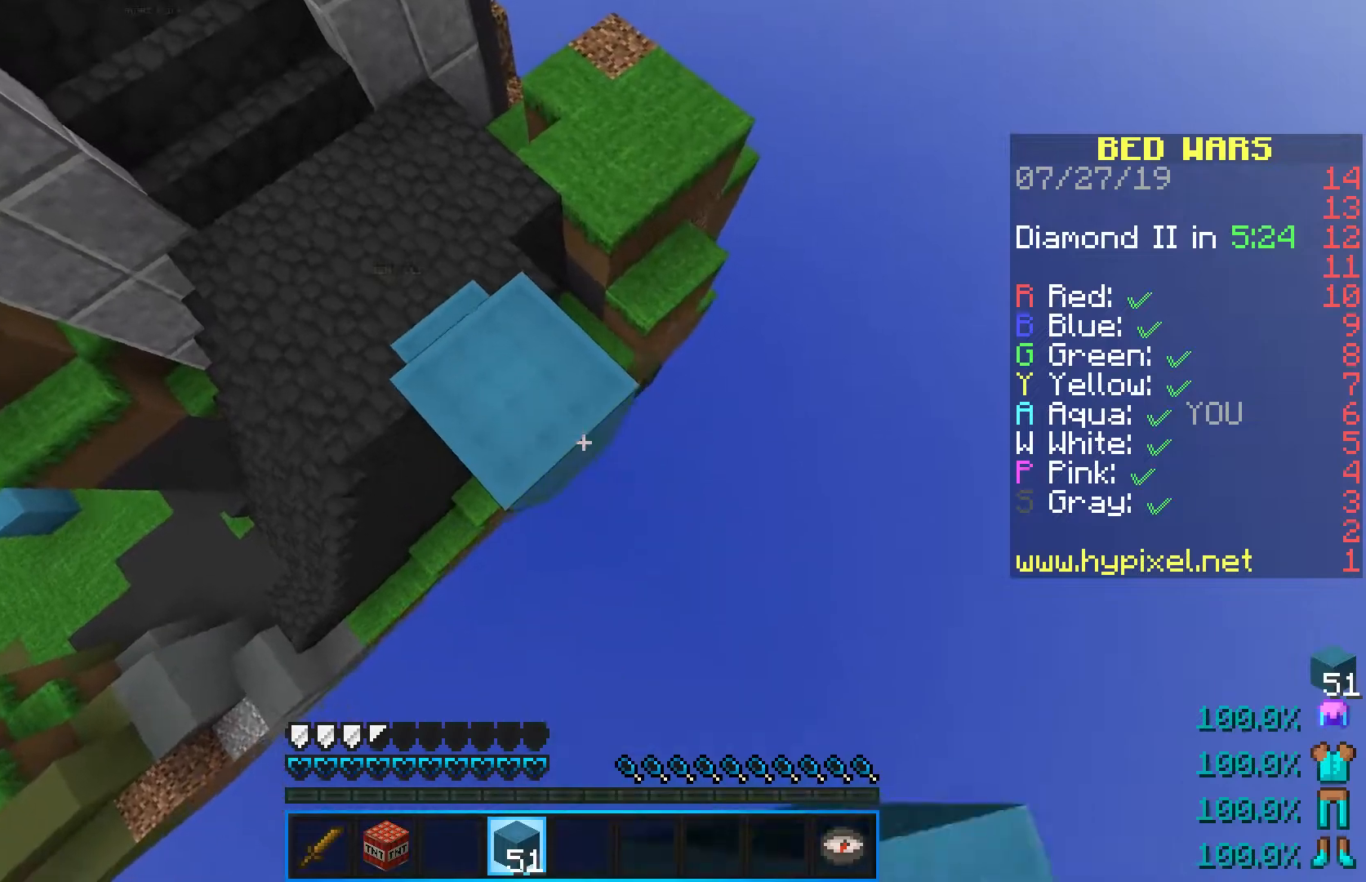
{"keys": ["d", "s", "shift"], "mouse": ["right"], "events": [[17, "mouse_right", "down"], [117, "shift", "up"], [167, "mouse_right", "up"], [283, "shift", "down"], [433, "mouse_right", "down"]]}
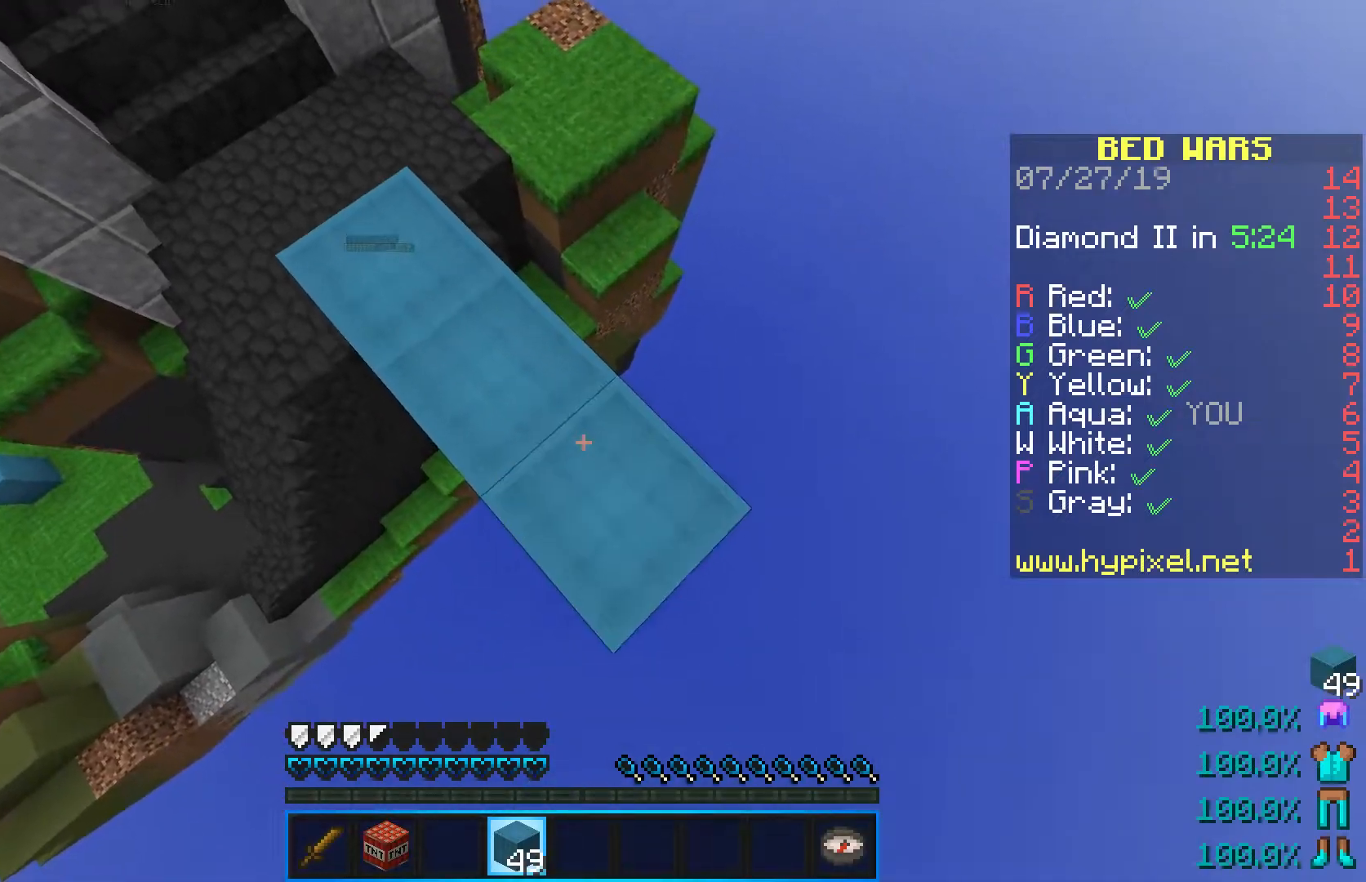
{"keys": ["d", "s"], "mouse": ["right"], "events": [[33, "shift", "up"], [67, "mouse_right", "up"], [183, "shift", "down"], [383, "mouse_right", "down"], [450, "shift", "up"]]}
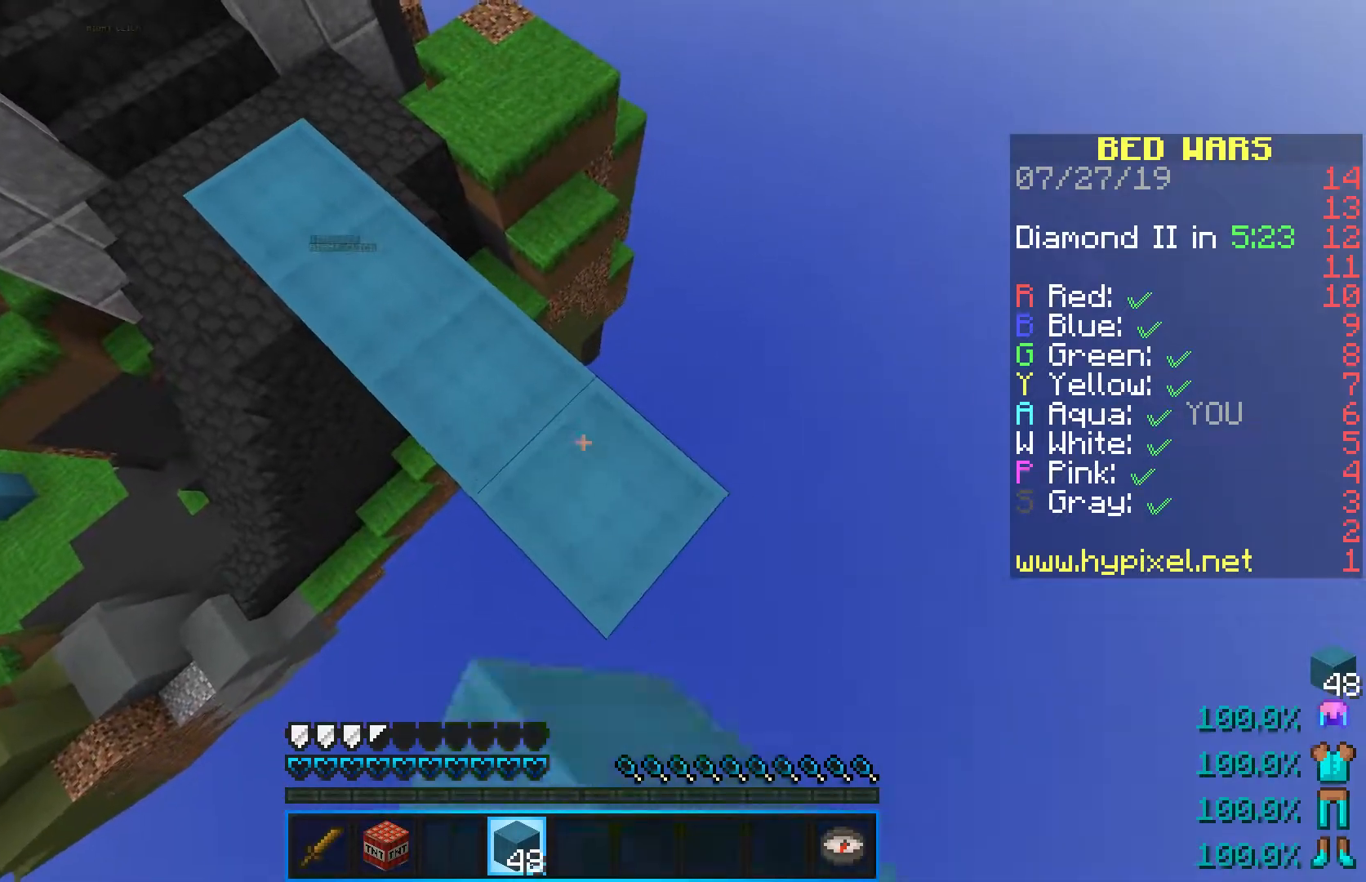
{"keys": ["d", "s"], "mouse": [], "events": [[17, "mouse_right", "up"], [133, "shift", "down"], [317, "mouse_right", "down"], [367, "shift", "up"], [467, "mouse_right", "up"]]}
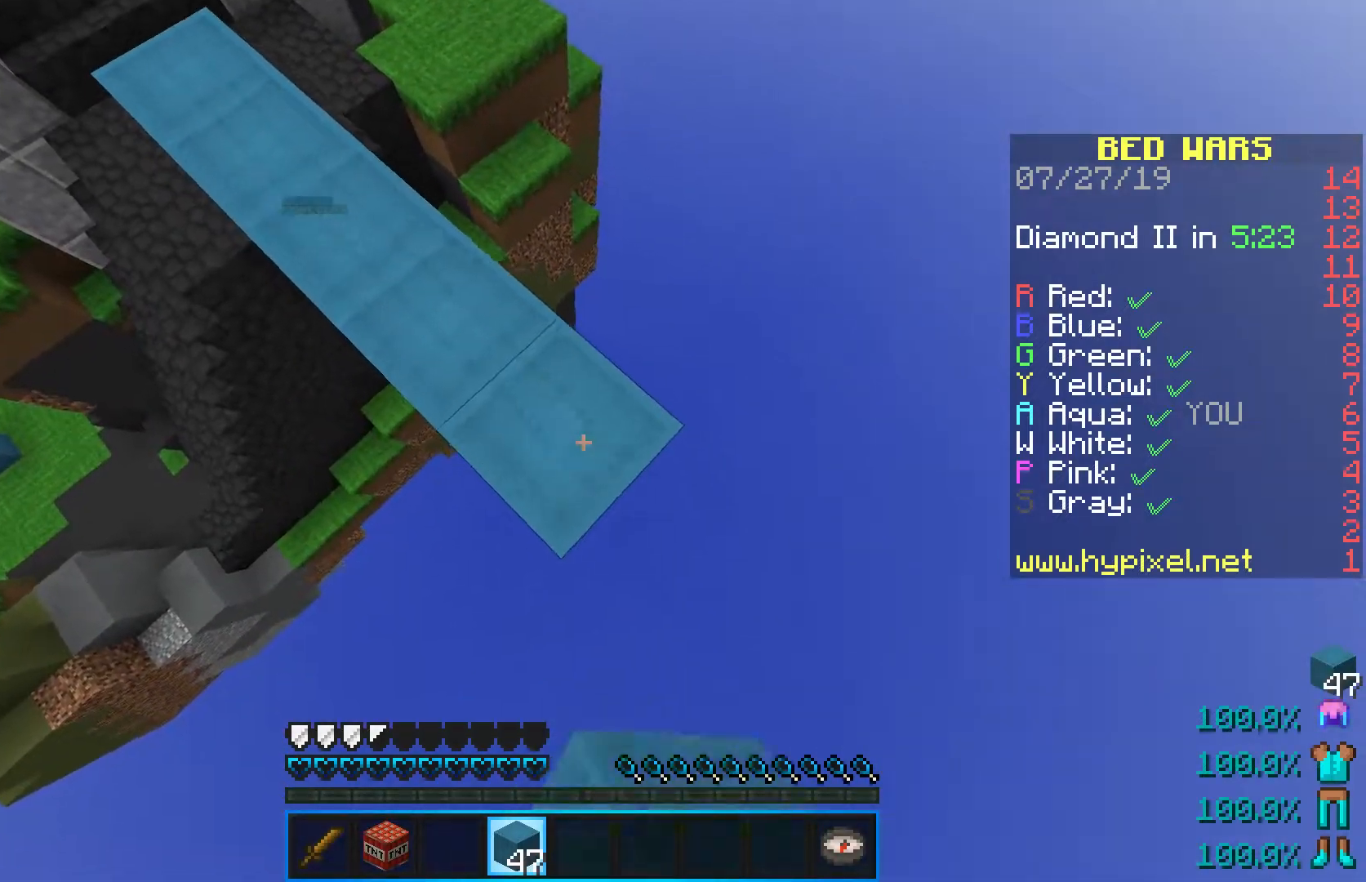
{"keys": ["d", "s", "shift"], "mouse": [], "events": [[33, "shift", "down"], [233, "mouse_right", "down"], [283, "shift", "up"], [383, "mouse_right", "up"], [433, "shift", "down"]]}
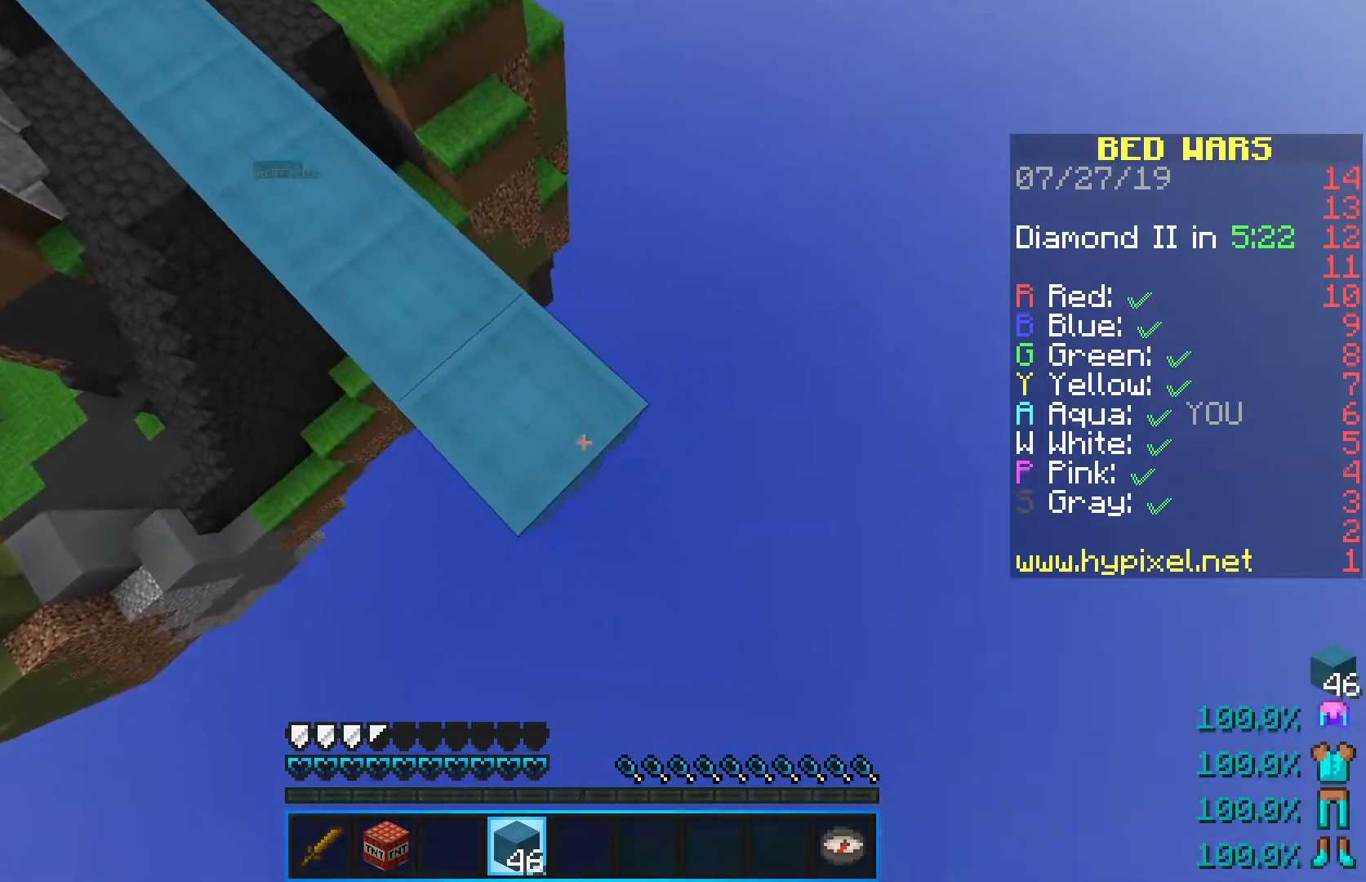
{"keys": ["d", "s", "shift"], "mouse": [], "events": [[150, "mouse_right", "down"], [167, "shift", "up"], [267, "mouse_right", "up"], [333, "shift", "down"]]}
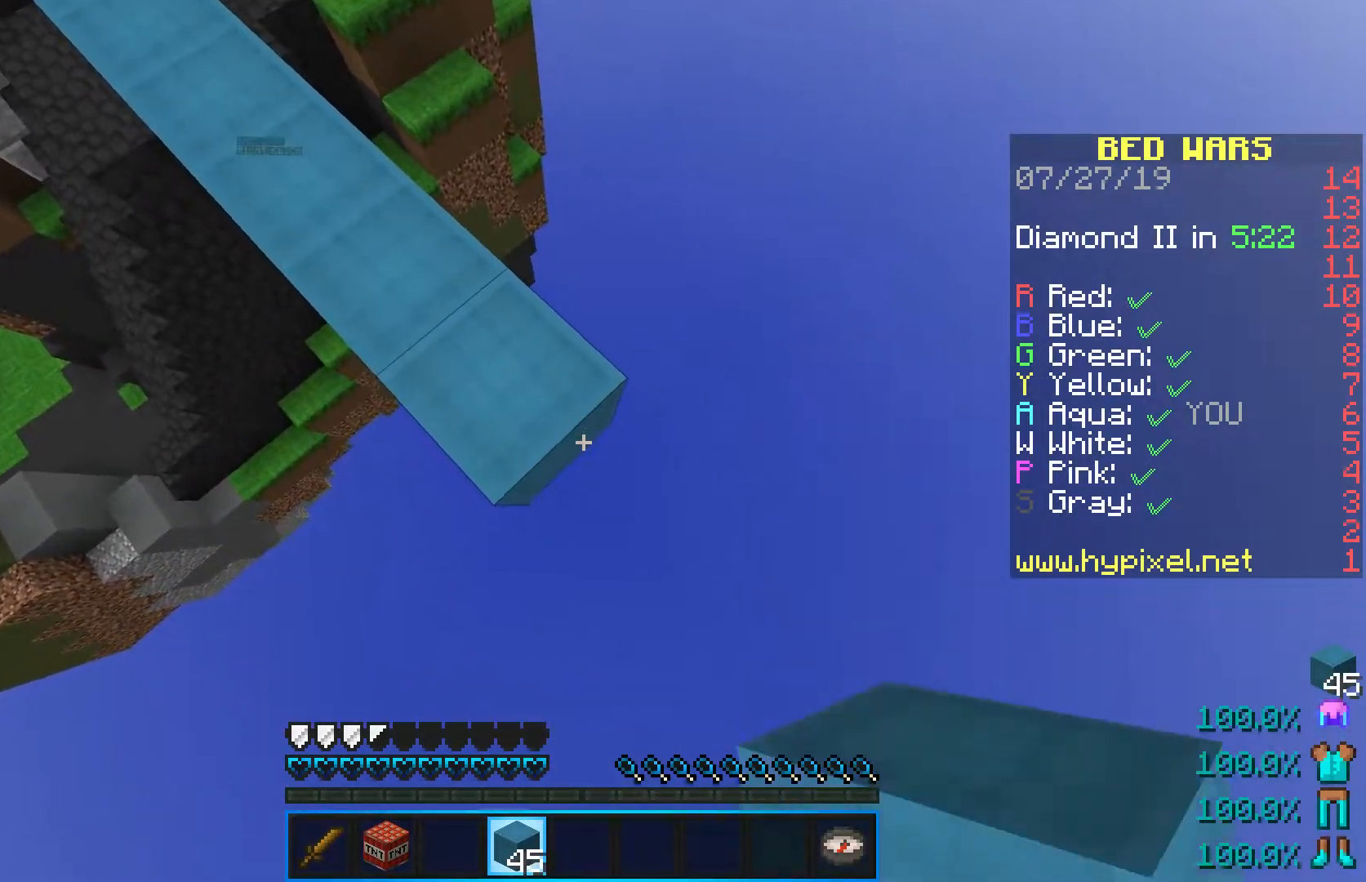
{"keys": ["d", "s"], "mouse": ["right"], "events": [[17, "mouse_right", "down"], [67, "shift", "up"], [150, "mouse_right", "up"], [217, "shift", "down"], [383, "mouse_right", "down"], [450, "shift", "up"]]}
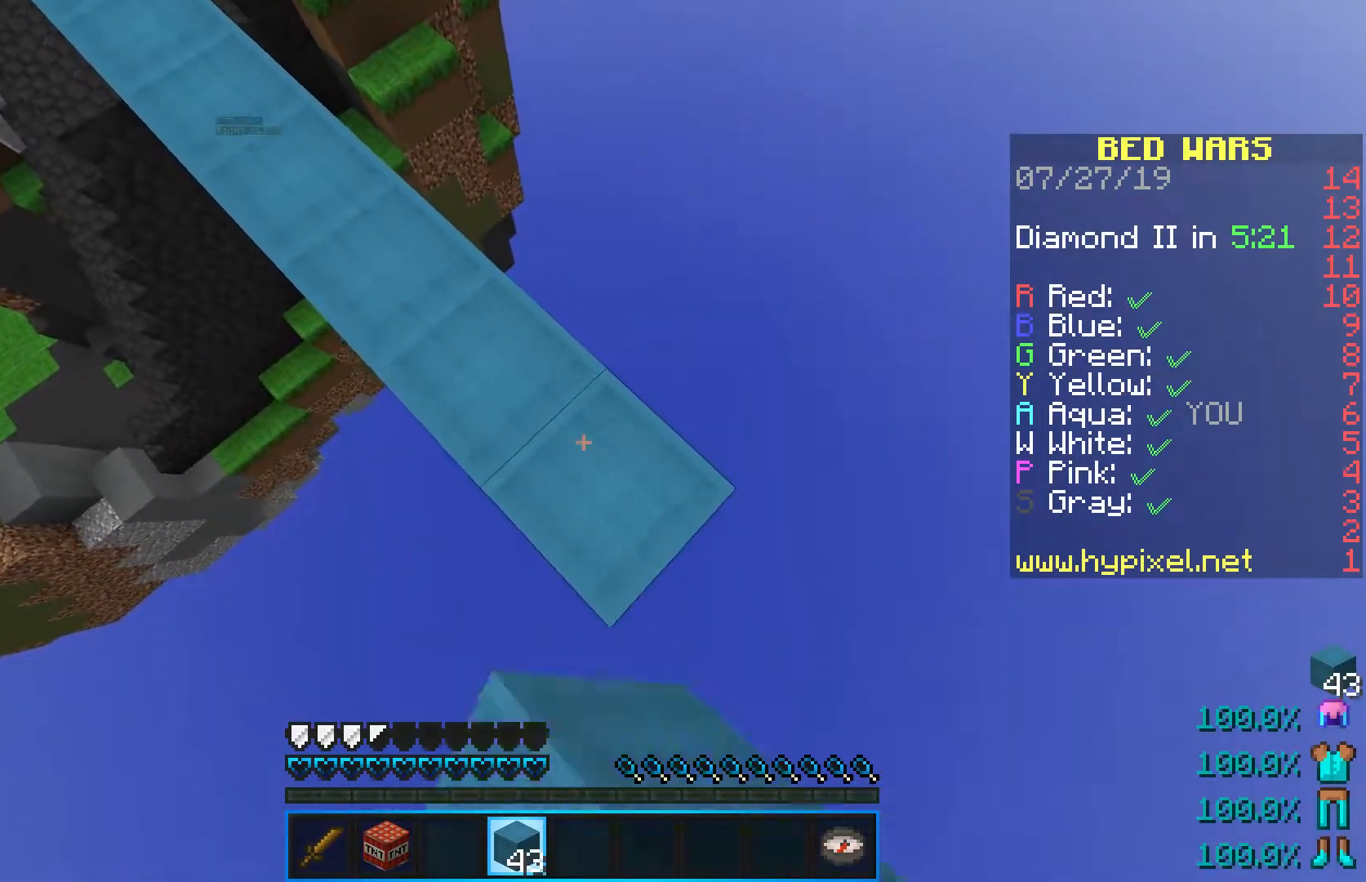
{"keys": ["d", "s"], "mouse": [], "events": [[17, "mouse_right", "up"], [117, "shift", "down"], [283, "mouse_right", "down"], [333, "shift", "up"], [433, "mouse_right", "up"]]}